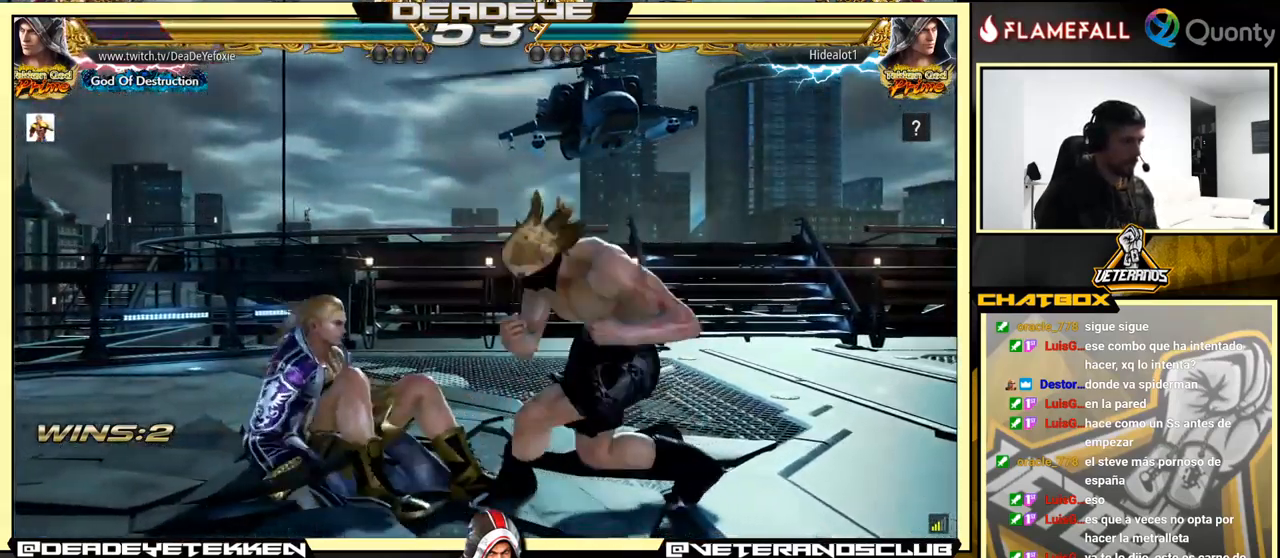
Gameplay with a controller (arcade stick); each line is a JSON object with the inputs held at the frame after it. "events" lists button and stick changes between this image and that frame as [ms after this image, input, new state], when the widget could be followed in between. Not read: L3 R3.
{"buttons": [], "left_stick": "center", "events": []}
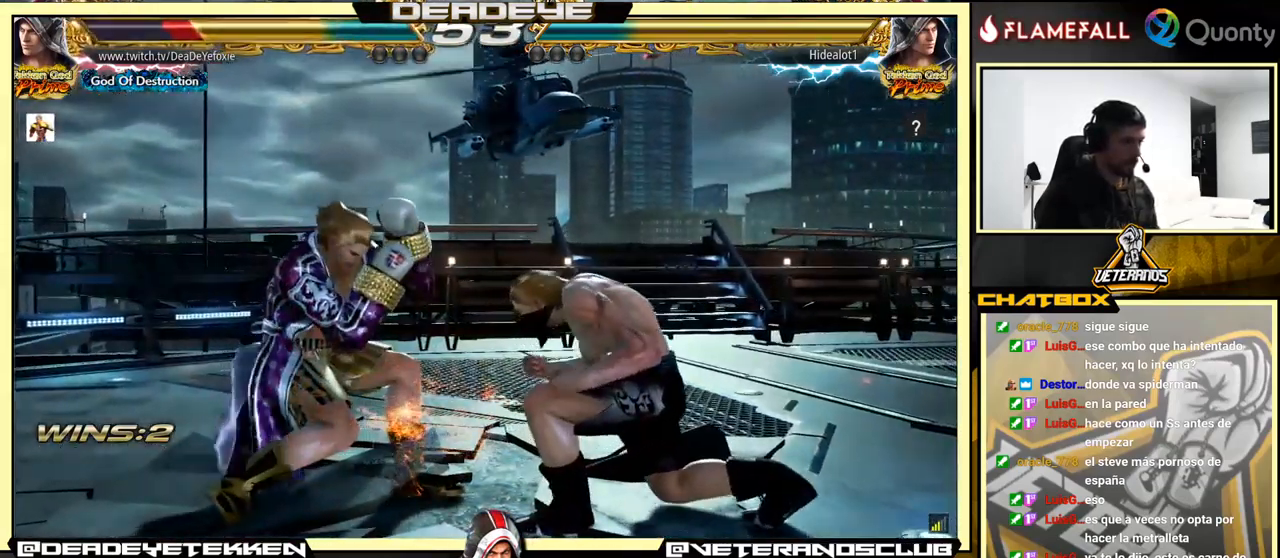
{"buttons": ["CROSS"], "left_stick": "down-right", "events": [[83, "left_stick", "up"], [150, "left_stick", "center"], [350, "left_stick", "down-right"], [384, "TRIANGLE", "down"], [484, "TRIANGLE", "up"], [500, "CROSS", "down"]]}
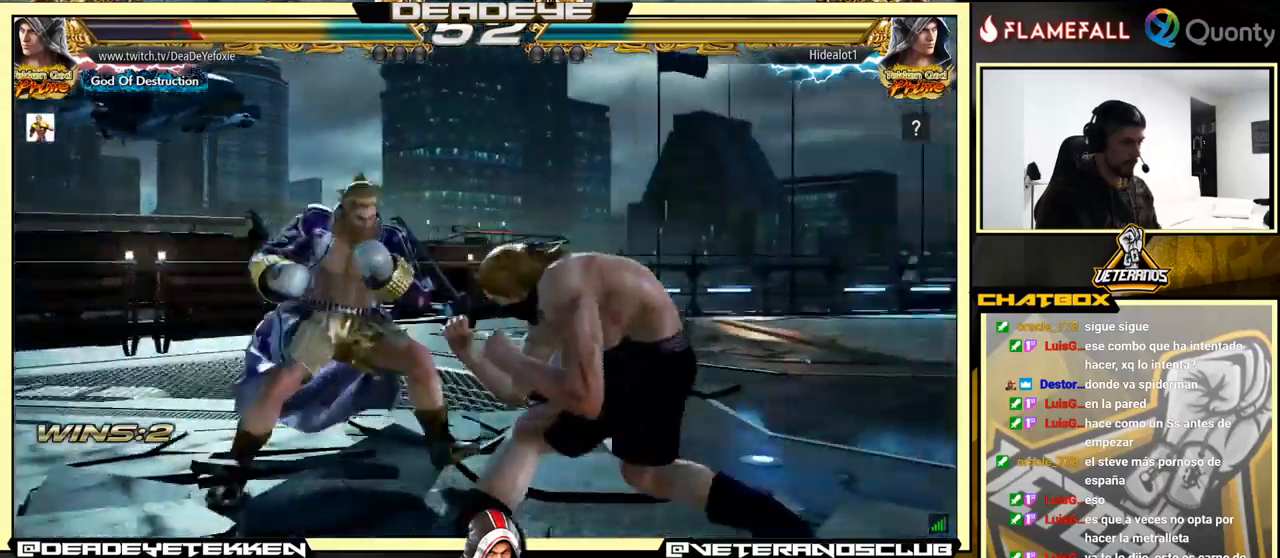
{"buttons": [], "left_stick": "down-left", "events": [[184, "CROSS", "up"], [284, "left_stick", "down-left"]]}
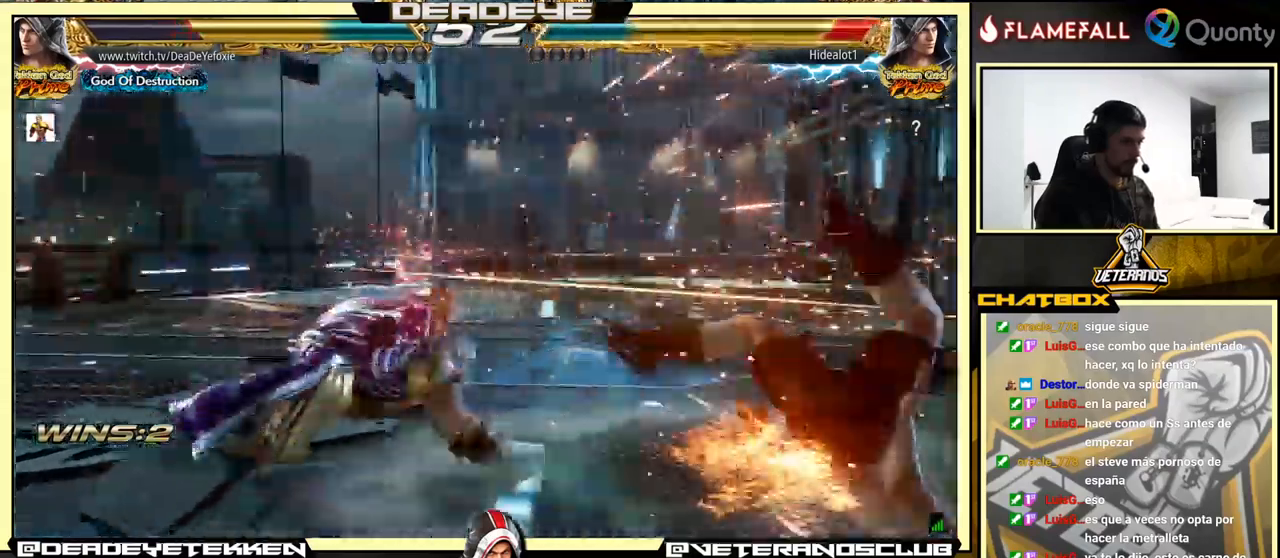
{"buttons": [], "left_stick": "center", "events": [[84, "left_stick", "right"], [100, "CROSS", "down"], [134, "CROSS", "up"], [150, "left_stick", "center"], [350, "R1", "down"], [450, "R1", "up"]]}
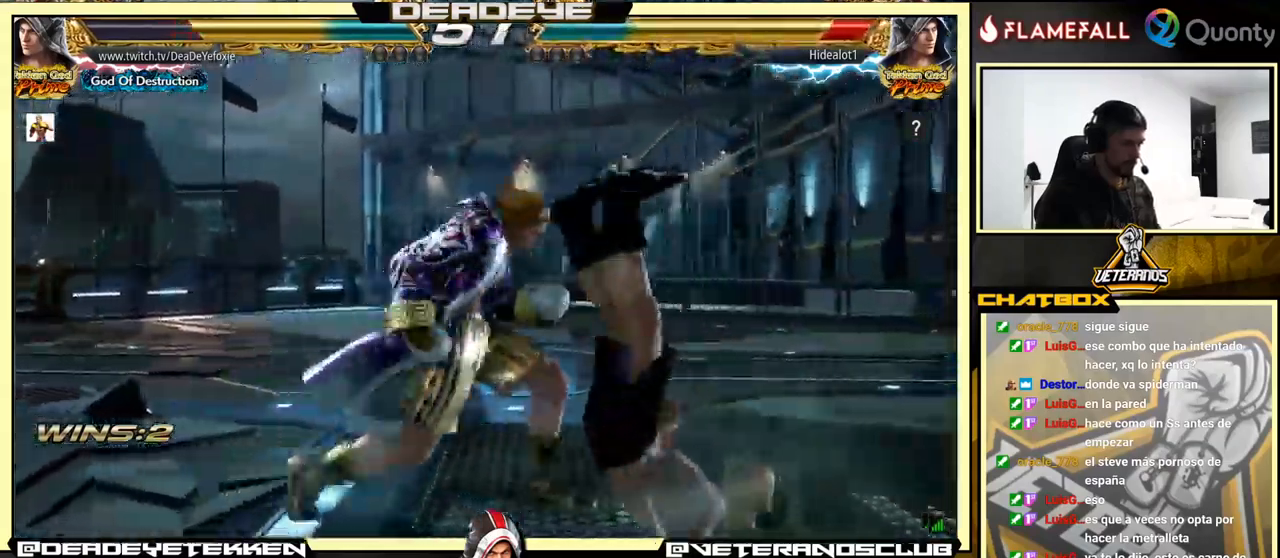
{"buttons": [], "left_stick": "left", "events": [[500, "left_stick", "left"]]}
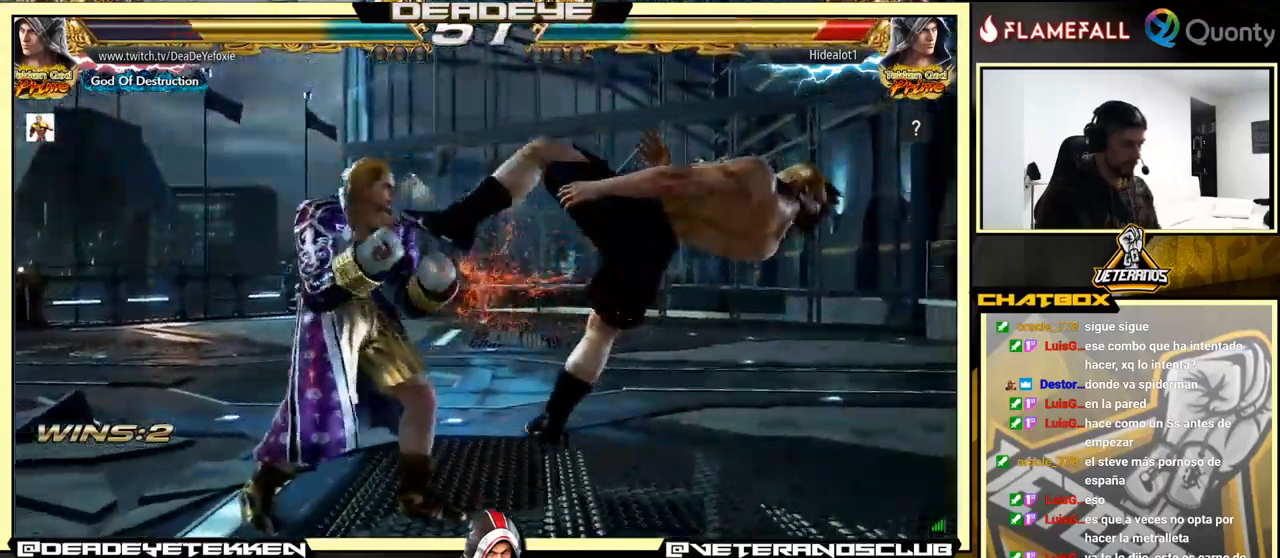
{"buttons": [], "left_stick": "center", "events": [[34, "R2", "down"], [134, "SQUARE", "down"], [134, "left_stick", "center"], [150, "R2", "up"], [184, "SQUARE", "up"], [250, "SQUARE", "down"], [334, "SQUARE", "up"], [367, "SQUARE", "down"], [400, "SQUARE", "up"], [434, "SQUARE", "down"], [500, "SQUARE", "up"]]}
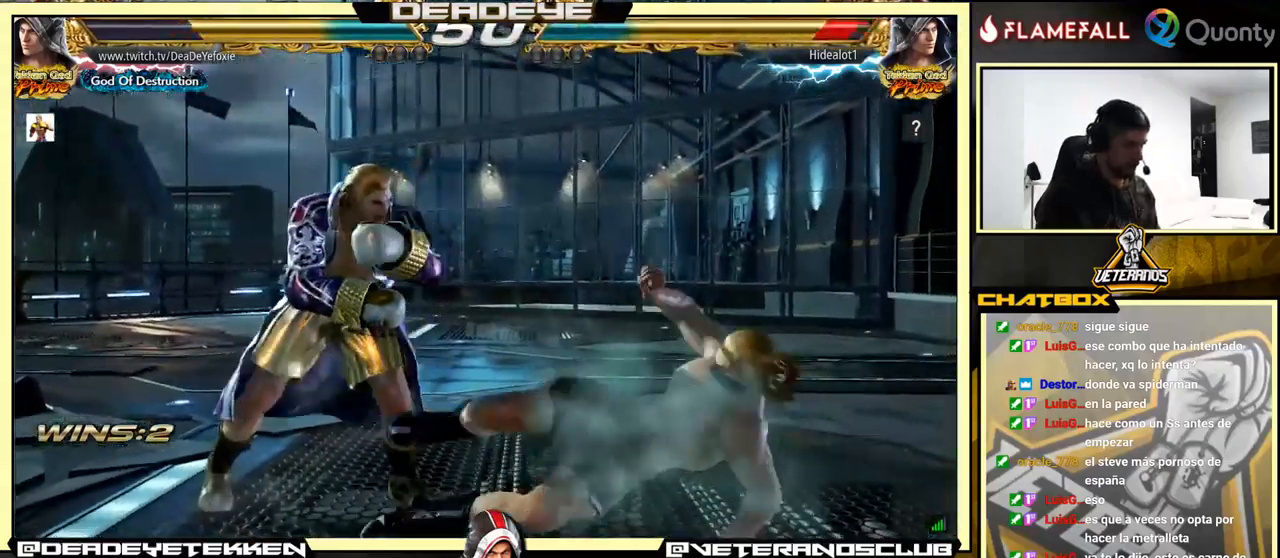
{"buttons": ["SQUARE"], "left_stick": "left", "events": [[234, "left_stick", "down-right"], [284, "SQUARE", "down"], [350, "SQUARE", "up"], [384, "TRIANGLE", "down"], [450, "TRIANGLE", "up"], [467, "left_stick", "left"], [484, "SQUARE", "down"]]}
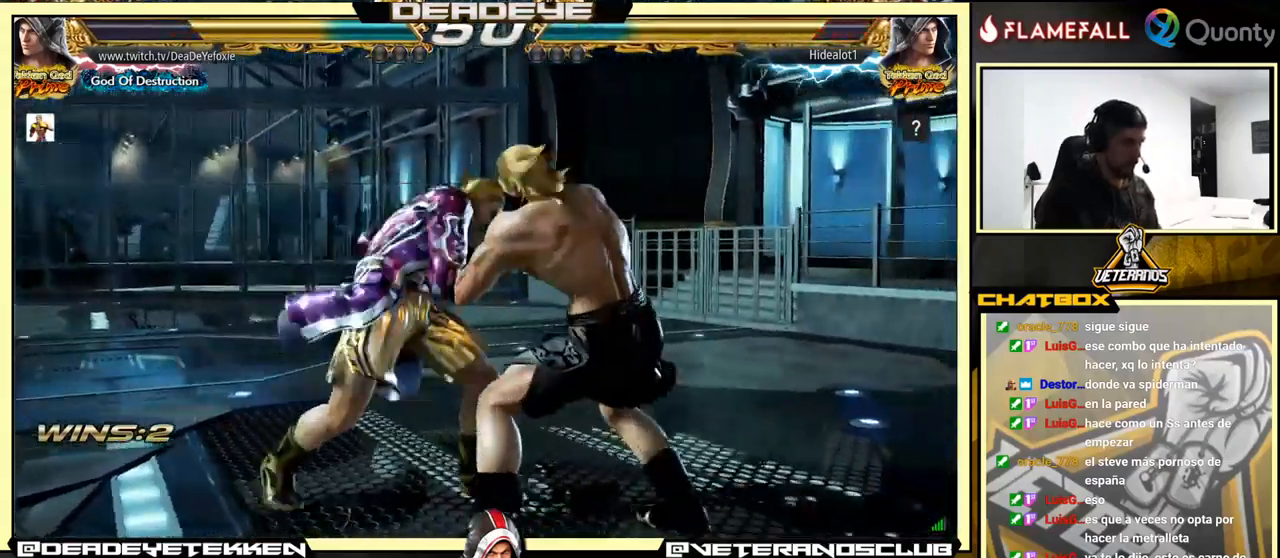
{"buttons": [], "left_stick": "left", "events": [[50, "SQUARE", "up"], [100, "SQUARE", "down"], [150, "SQUARE", "up"], [200, "SQUARE", "down"], [250, "SQUARE", "up"]]}
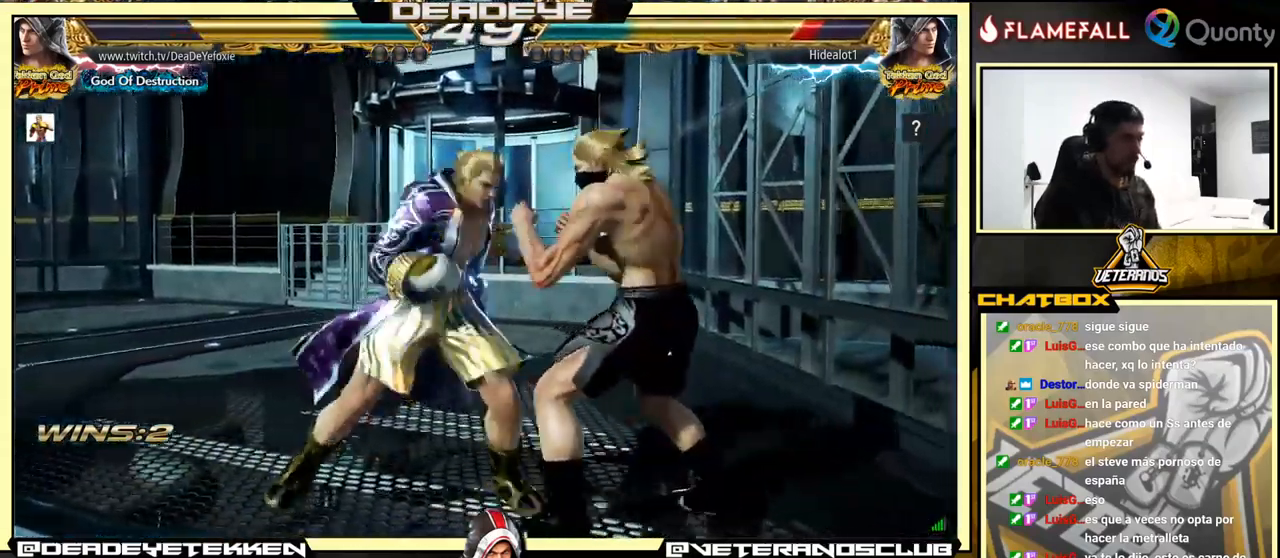
{"buttons": ["CIRCLE"], "left_stick": "center", "events": [[350, "left_stick", "center"], [484, "CIRCLE", "down"]]}
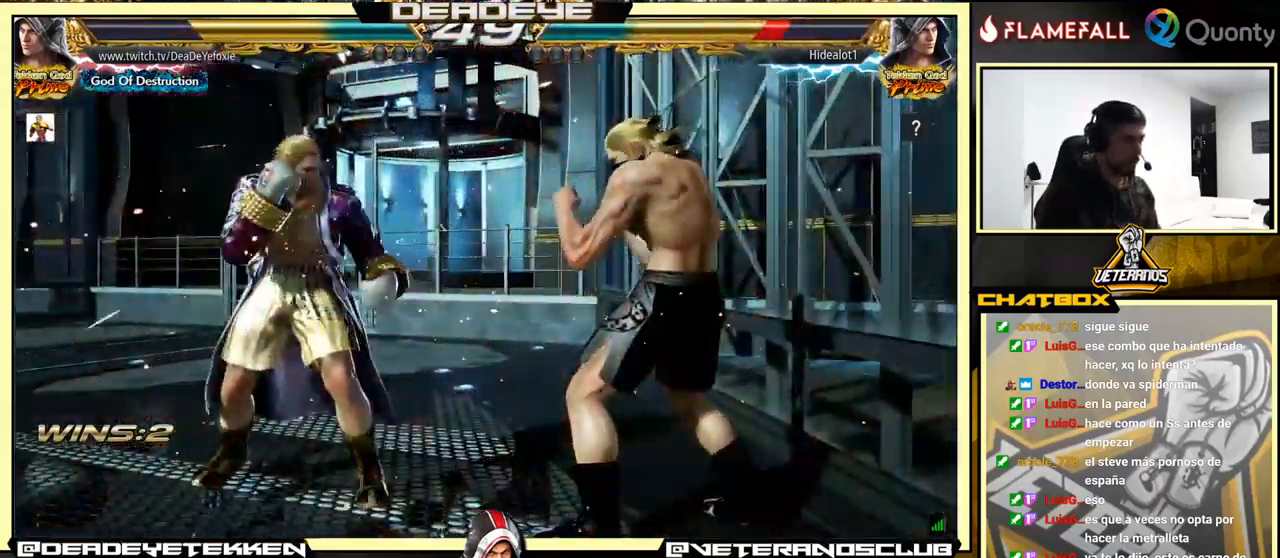
{"buttons": [], "left_stick": "right", "events": [[84, "CIRCLE", "up"], [100, "SQUARE", "down"], [100, "left_stick", "right"], [217, "SQUARE", "up"]]}
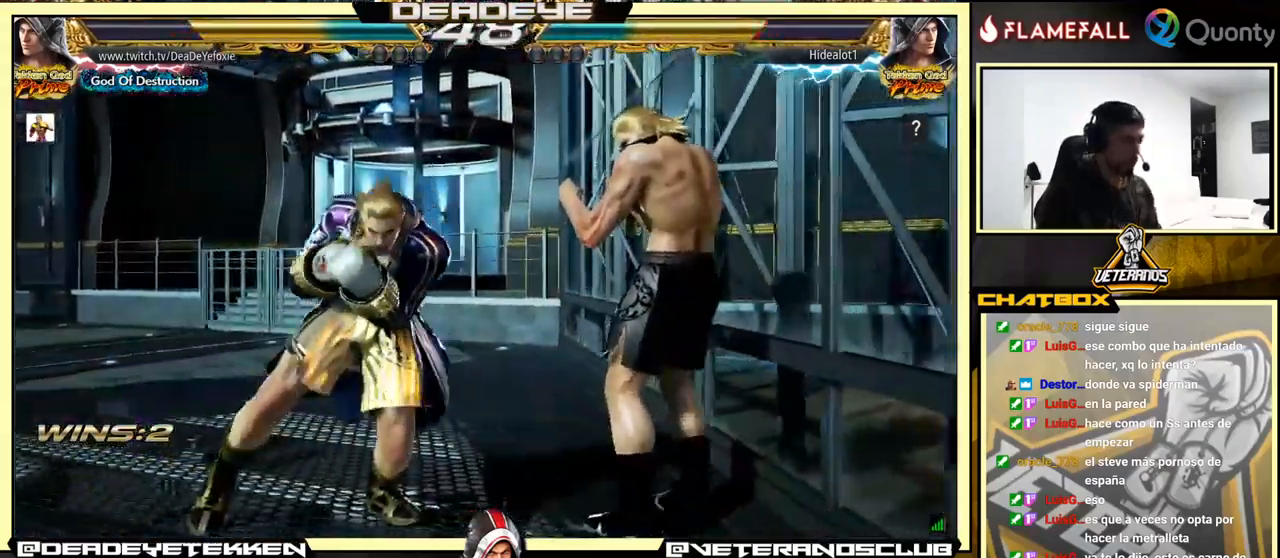
{"buttons": [], "left_stick": "right", "events": [[134, "left_stick", "left"], [184, "CROSS", "down"], [217, "CROSS", "up"], [267, "left_stick", "right"], [300, "R1", "down"], [367, "R1", "up"]]}
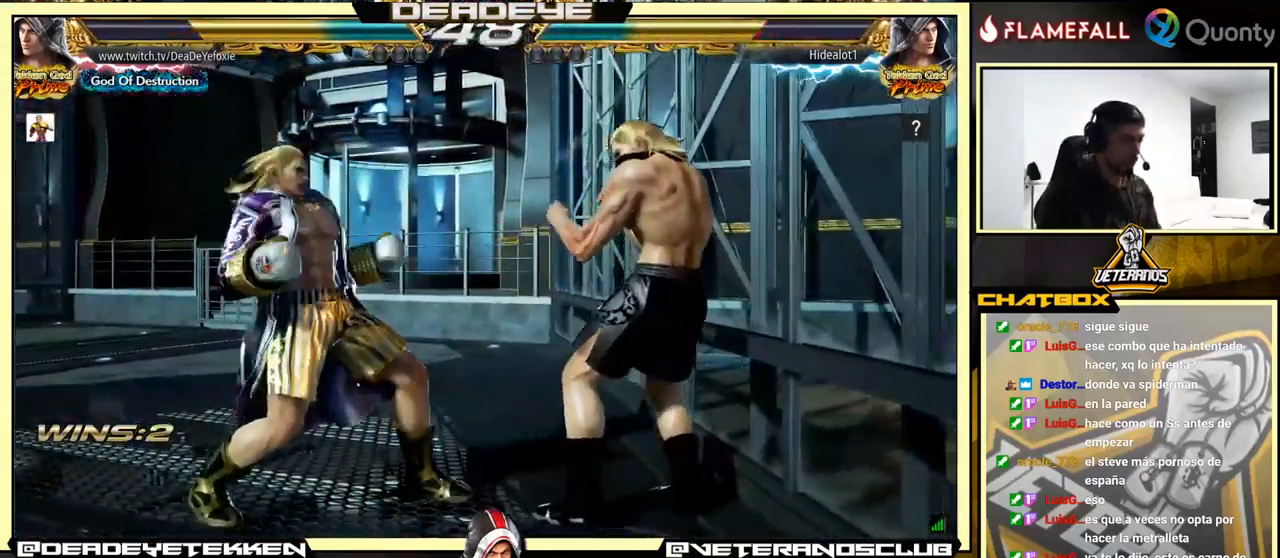
{"buttons": [], "left_stick": "center", "events": [[67, "left_stick", "left"], [216, "left_stick", "center"]]}
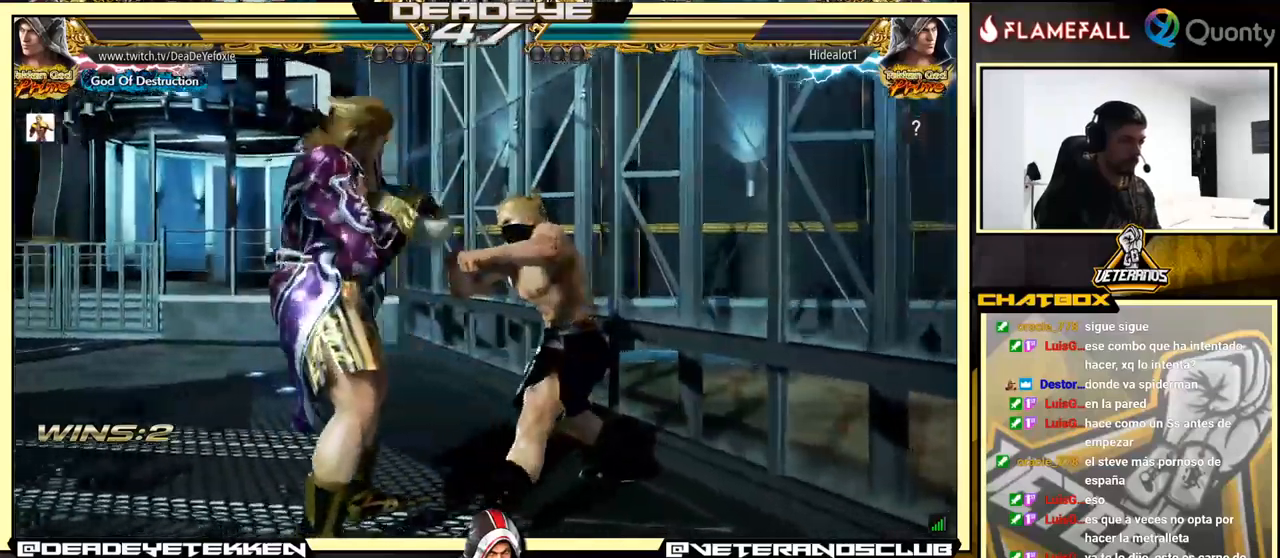
{"buttons": [], "left_stick": "down", "events": [[183, "SQUARE", "down"], [233, "SQUARE", "up"], [316, "SQUARE", "down"], [350, "SQUARE", "up"], [383, "left_stick", "down"], [400, "SQUARE", "down"], [466, "SQUARE", "up"]]}
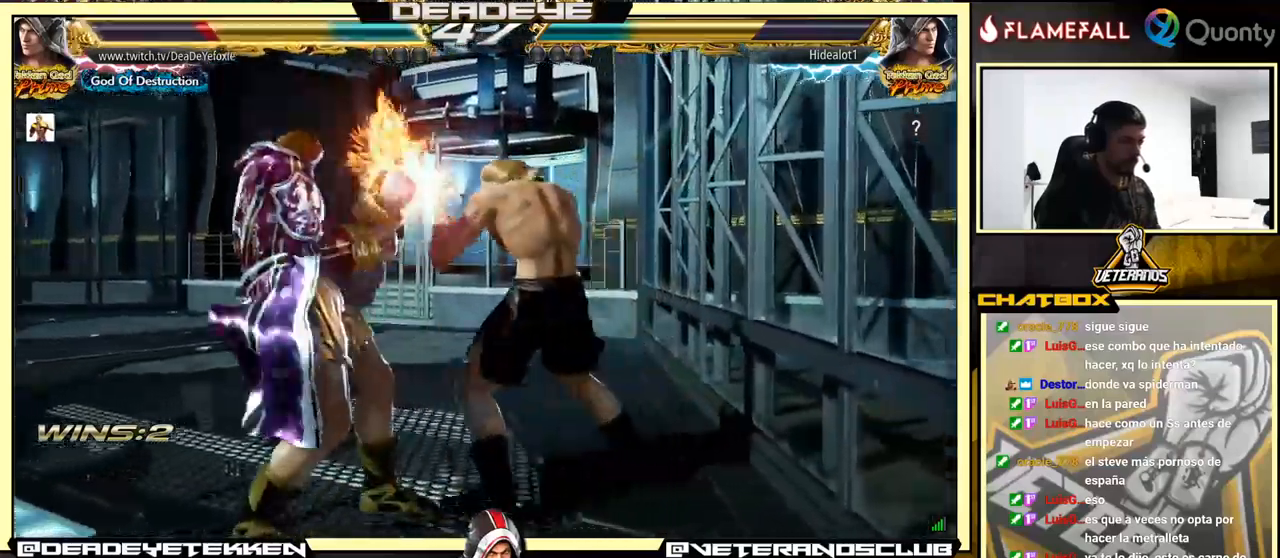
{"buttons": [], "left_stick": "left", "events": [[16, "SQUARE", "down"], [66, "SQUARE", "up"], [133, "left_stick", "left"]]}
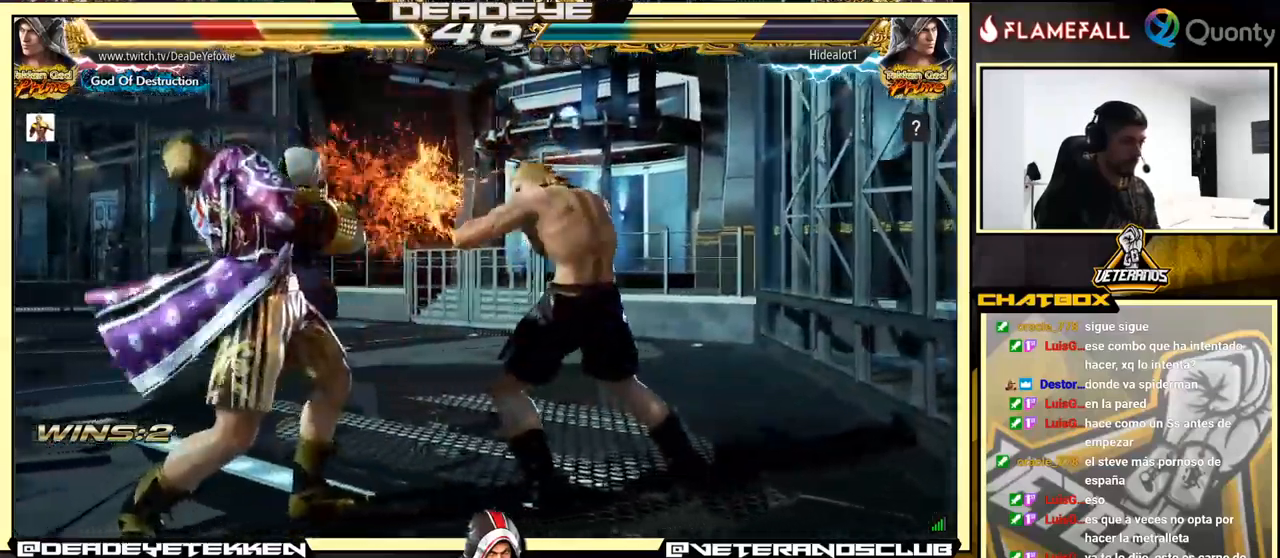
{"buttons": [], "left_stick": "left", "events": [[216, "left_stick", "center"], [283, "left_stick", "left"]]}
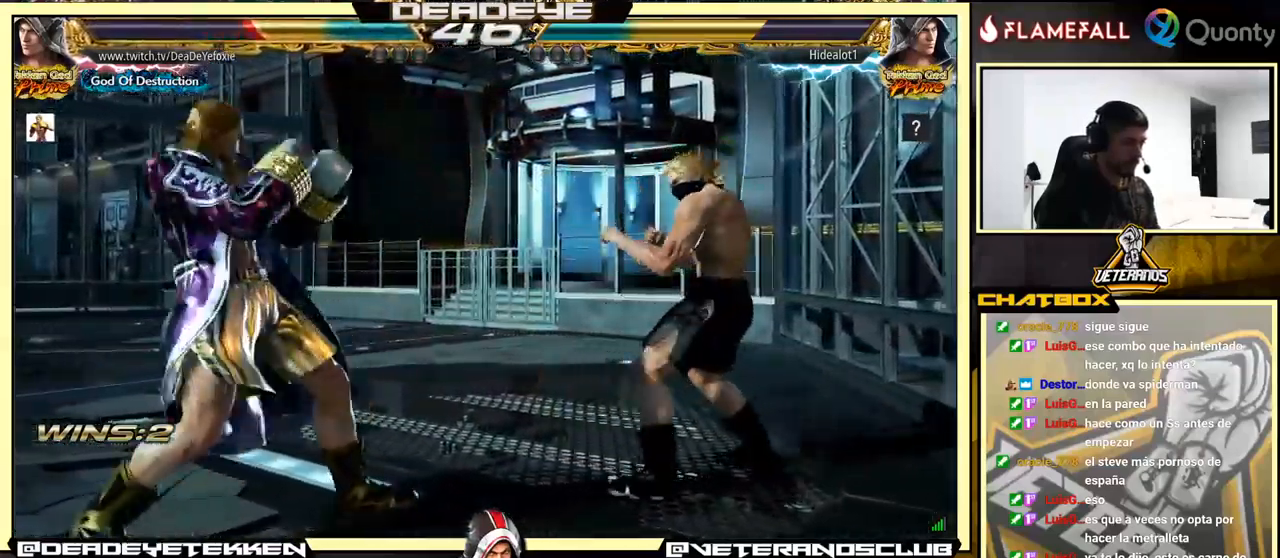
{"buttons": [], "left_stick": "left", "events": [[50, "left_stick", "down"], [183, "left_stick", "left"], [283, "left_stick", "right"], [366, "left_stick", "center"], [483, "left_stick", "left"]]}
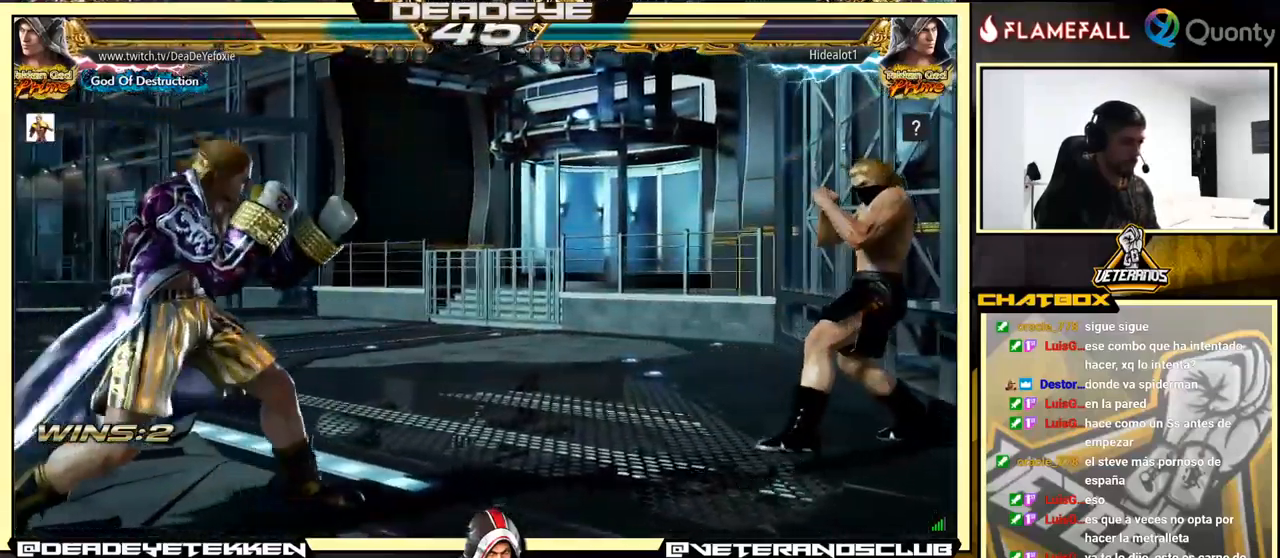
{"buttons": [], "left_stick": "down", "events": [[50, "left_stick", "center"], [116, "R2", "down"], [200, "R2", "up"], [200, "left_stick", "down"], [266, "TRIANGLE", "down"], [350, "TRIANGLE", "up"]]}
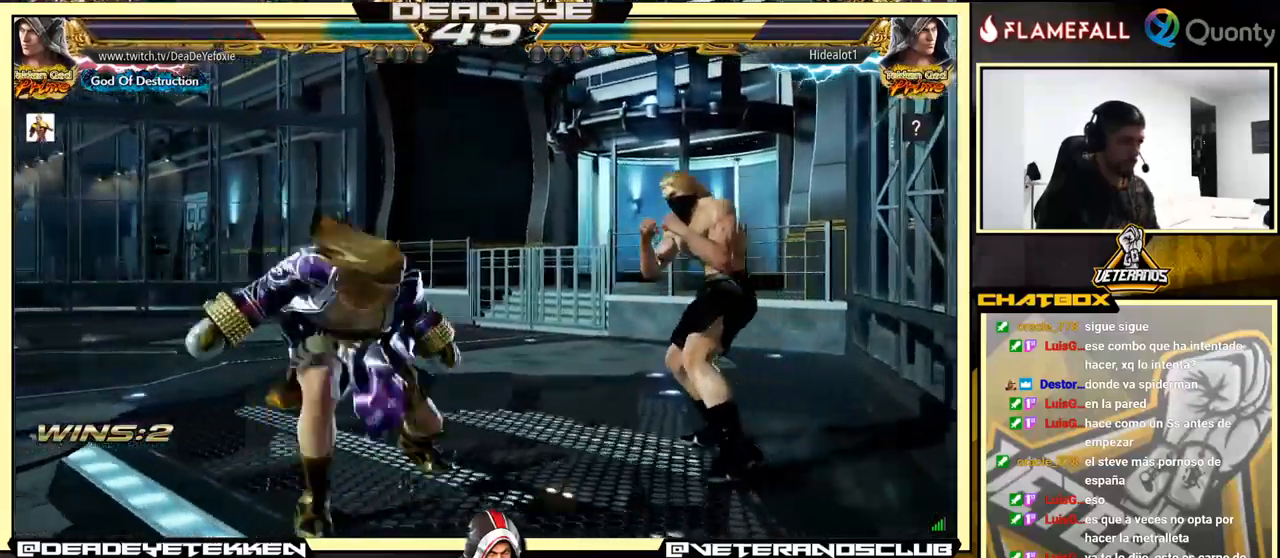
{"buttons": [], "left_stick": "center", "events": [[333, "left_stick", "center"]]}
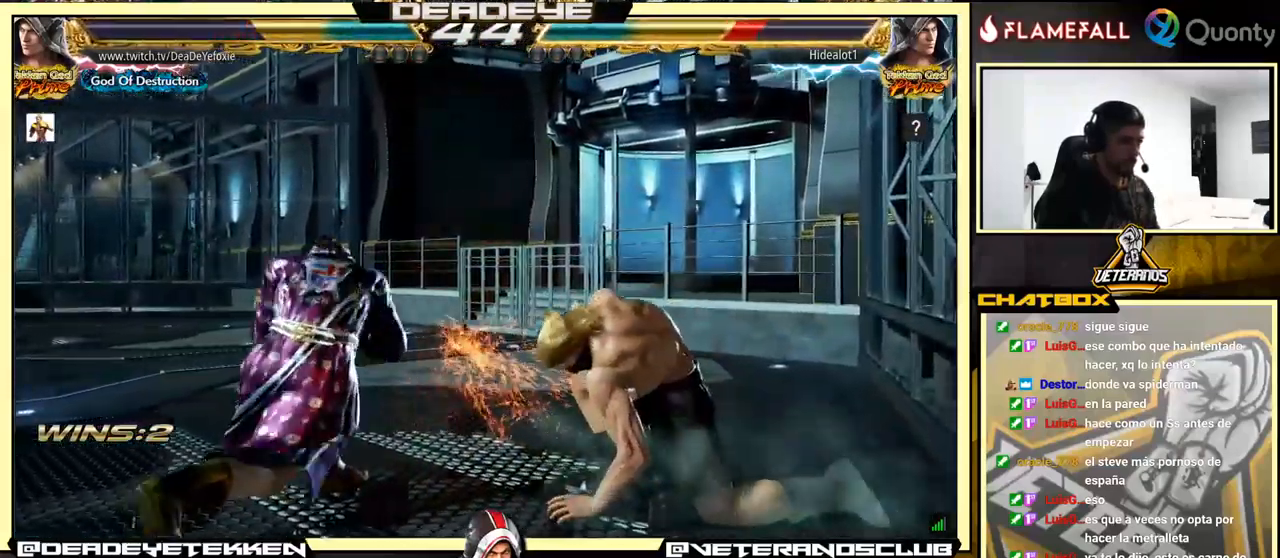
{"buttons": [], "left_stick": "left", "events": [[50, "left_stick", "left"], [116, "left_stick", "down"], [166, "SQUARE", "down"], [166, "left_stick", "right"], [266, "left_stick", "center"], [316, "left_stick", "left"], [333, "SQUARE", "up"]]}
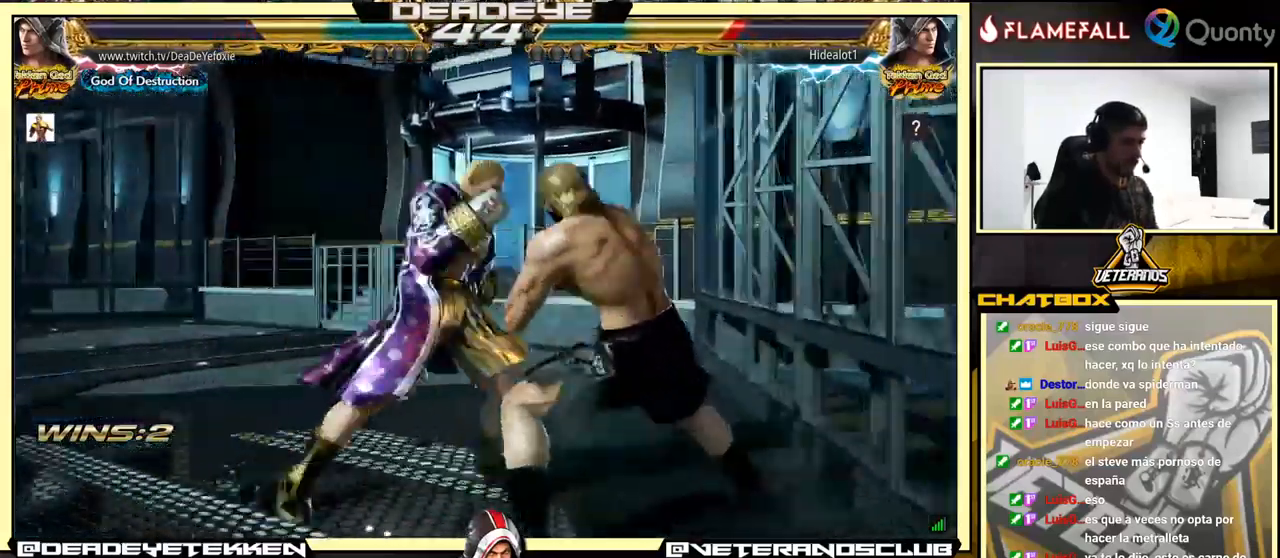
{"buttons": [], "left_stick": "left", "events": []}
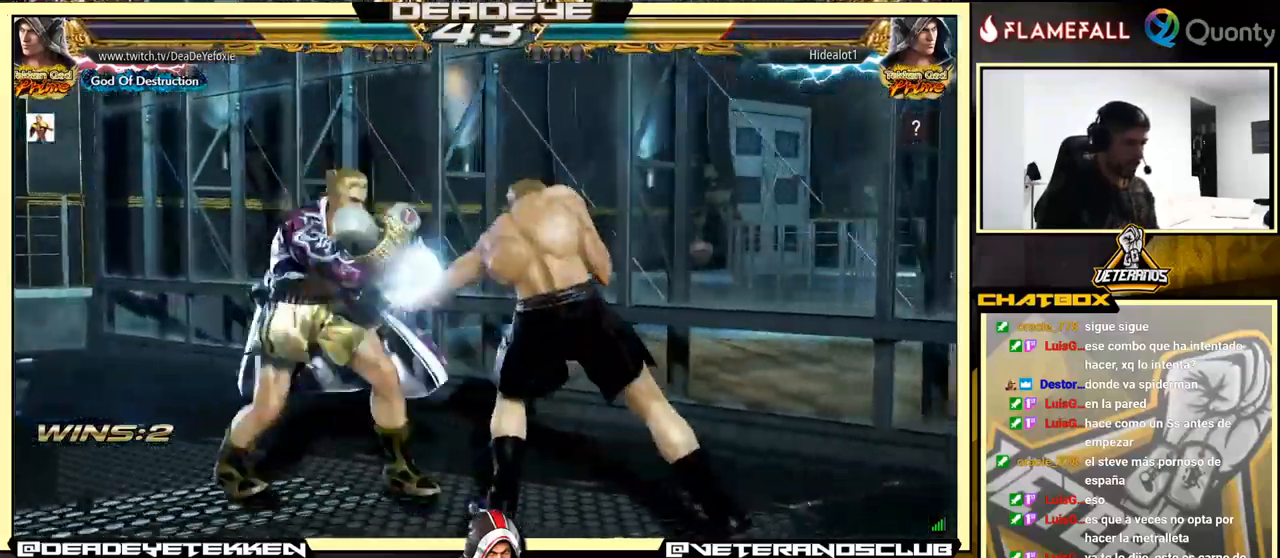
{"buttons": [], "left_stick": "center", "events": [[383, "left_stick", "center"]]}
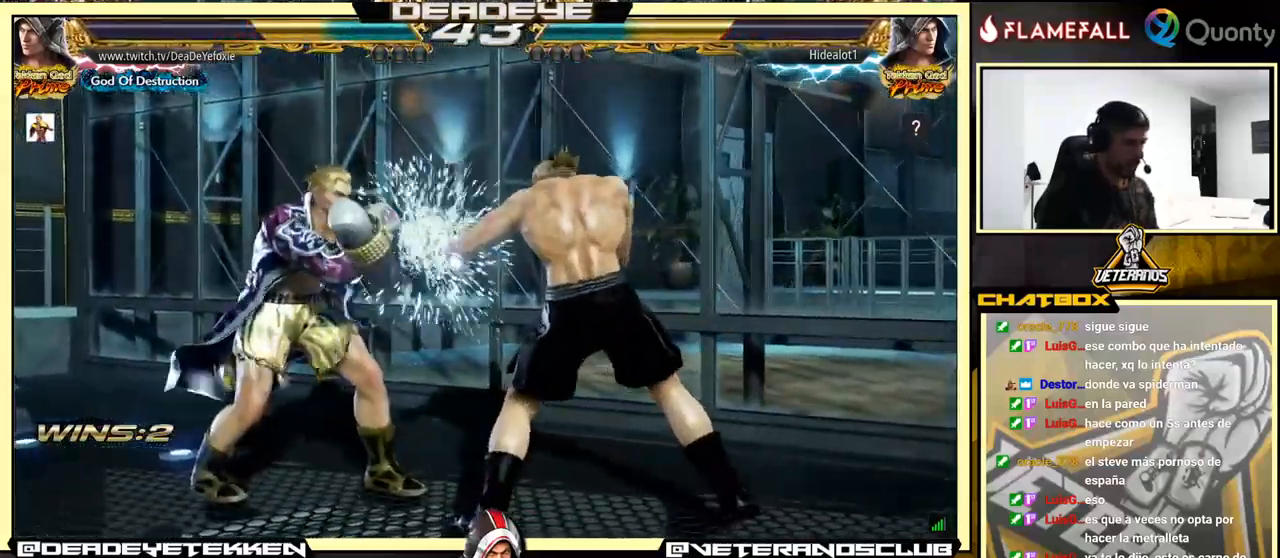
{"buttons": [], "left_stick": "left", "events": [[66, "left_stick", "down"], [166, "left_stick", "center"], [400, "left_stick", "left"]]}
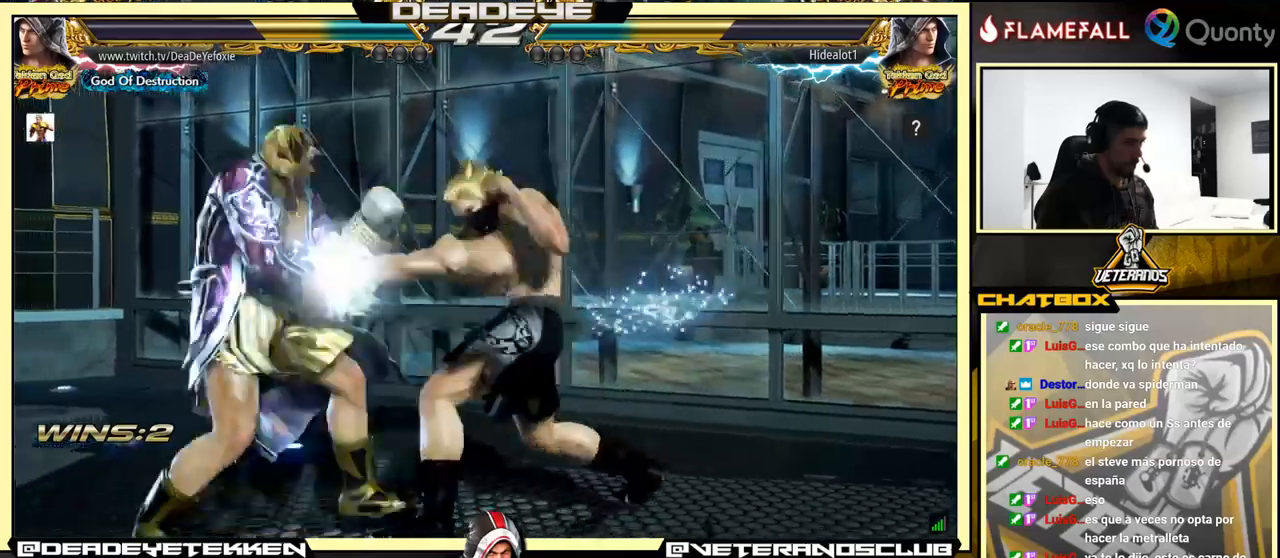
{"buttons": [], "left_stick": "left", "events": [[300, "left_stick", "center"], [483, "left_stick", "left"]]}
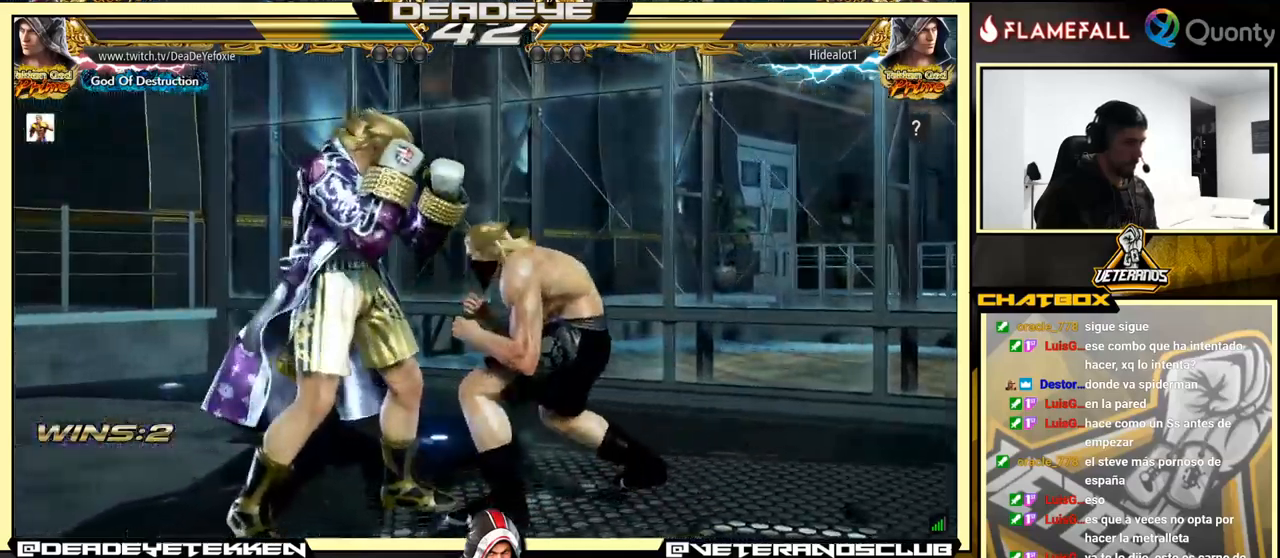
{"buttons": ["TRIANGLE"], "left_stick": "down-right", "events": [[50, "left_stick", "center"], [100, "left_stick", "left"], [267, "left_stick", "center"], [383, "left_stick", "down-right"], [433, "TRIANGLE", "down"]]}
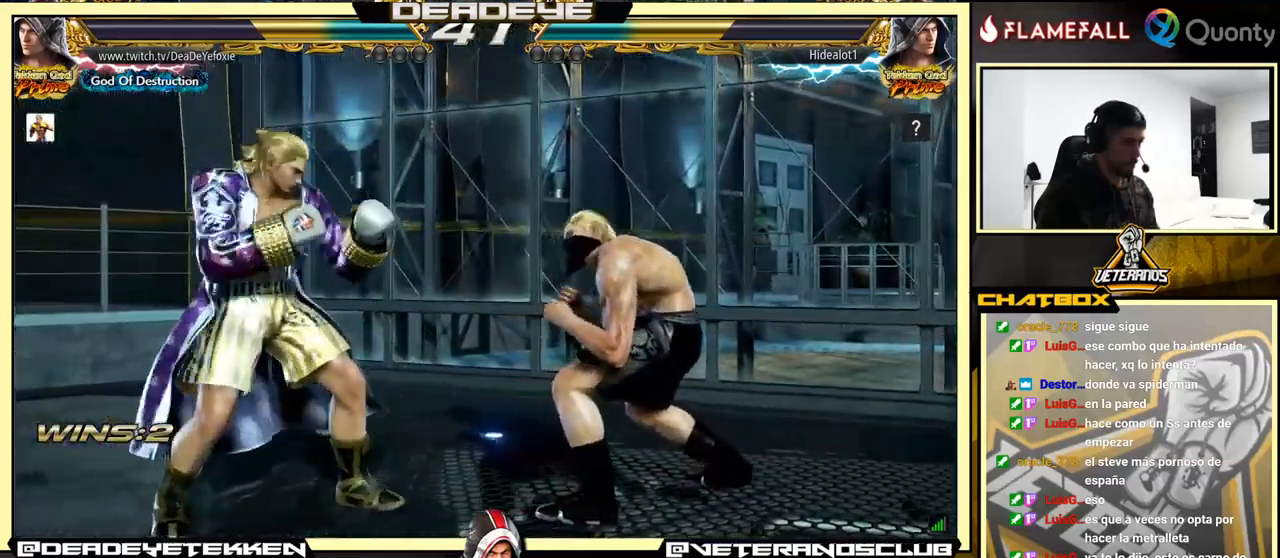
{"buttons": [], "left_stick": "down-left", "events": [[33, "TRIANGLE", "up"], [50, "CROSS", "down"], [200, "CROSS", "up"], [317, "left_stick", "down-left"]]}
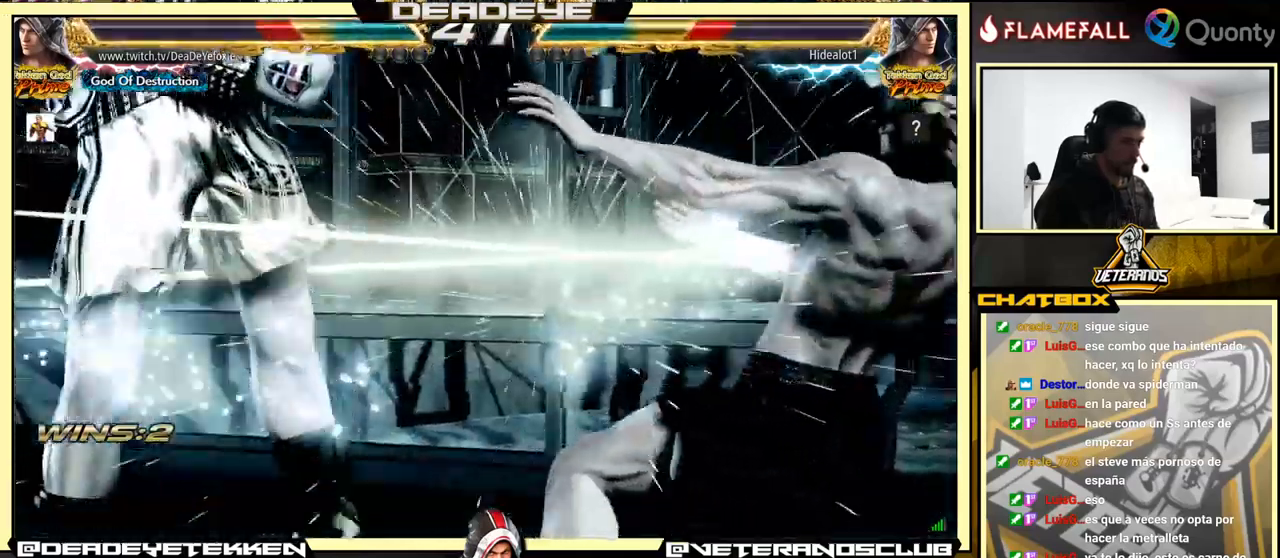
{"buttons": [], "left_stick": "center", "events": [[167, "left_stick", "center"]]}
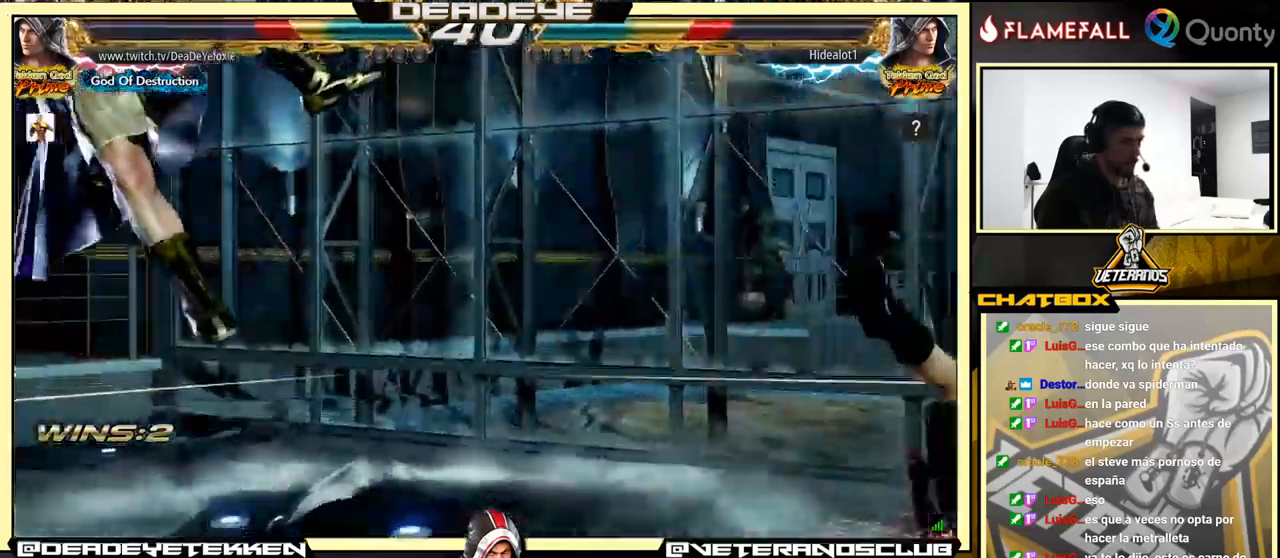
{"buttons": [], "left_stick": "up", "events": [[367, "left_stick", "up"]]}
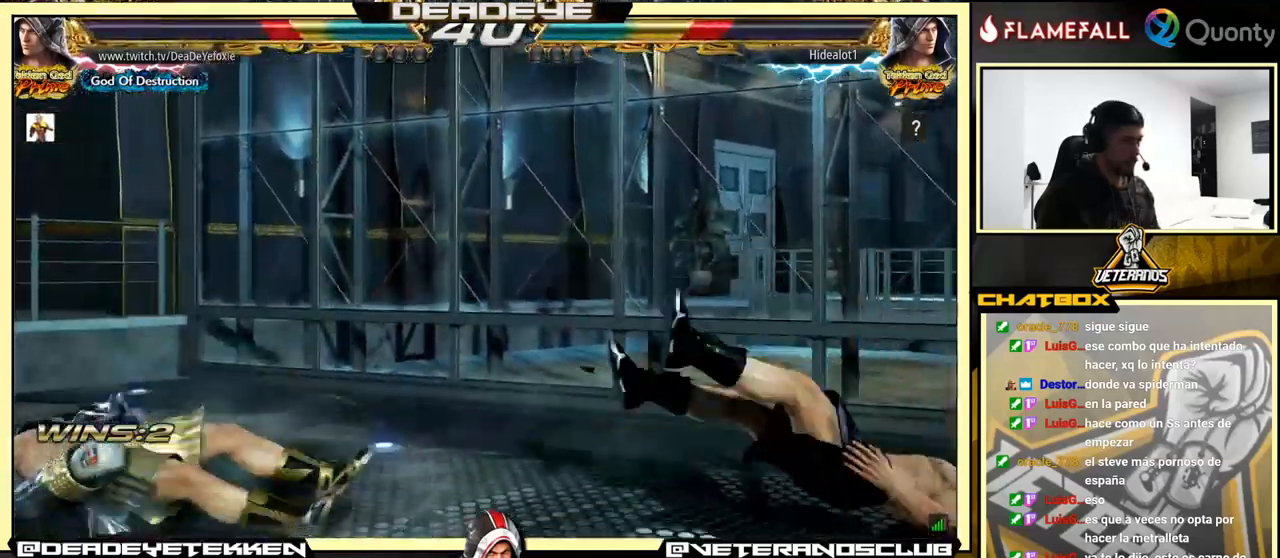
{"buttons": [], "left_stick": "center", "events": [[267, "left_stick", "center"], [367, "left_stick", "right"], [450, "left_stick", "center"]]}